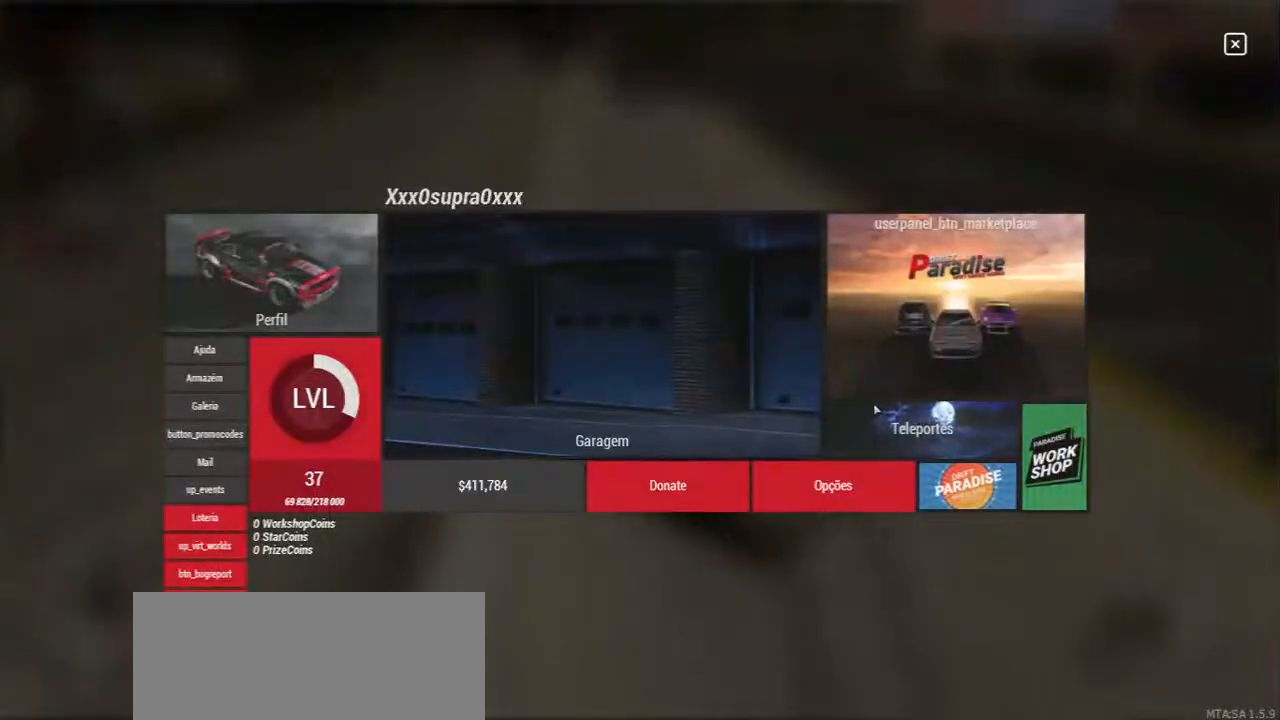
Gameplay with keyboard and mouse; each line is a JSON object with the keys and mouse buttons held at the frame after it. "events" lists presses ("down") and releases ("up") of "a", "ctrl", "d", "e", "f", "q", "r", "s", "shift", "space", "tab", "w", "mouse_left", "mouse_wheel", "mouse_right", "mouse_mb4" and "mouse_mb5" between this image and that frame as [ms after this image, input, new state], when the widget could be followed in between. "mouse_left", "mouse_wheel", "mouse_right", "mouse_mb4", "mouse_mb5" = the "left", "wheel", "right", "mb4", "mb5" buttons of the "mouse" list. No other keys are recorded. "wheel" means that the mouse wheel is clicked or scrolled. Mouse movement is not recorded.
{"keys": [], "mouse": [], "events": [[267, "mouse_left", "down"], [333, "mouse_left", "up"]]}
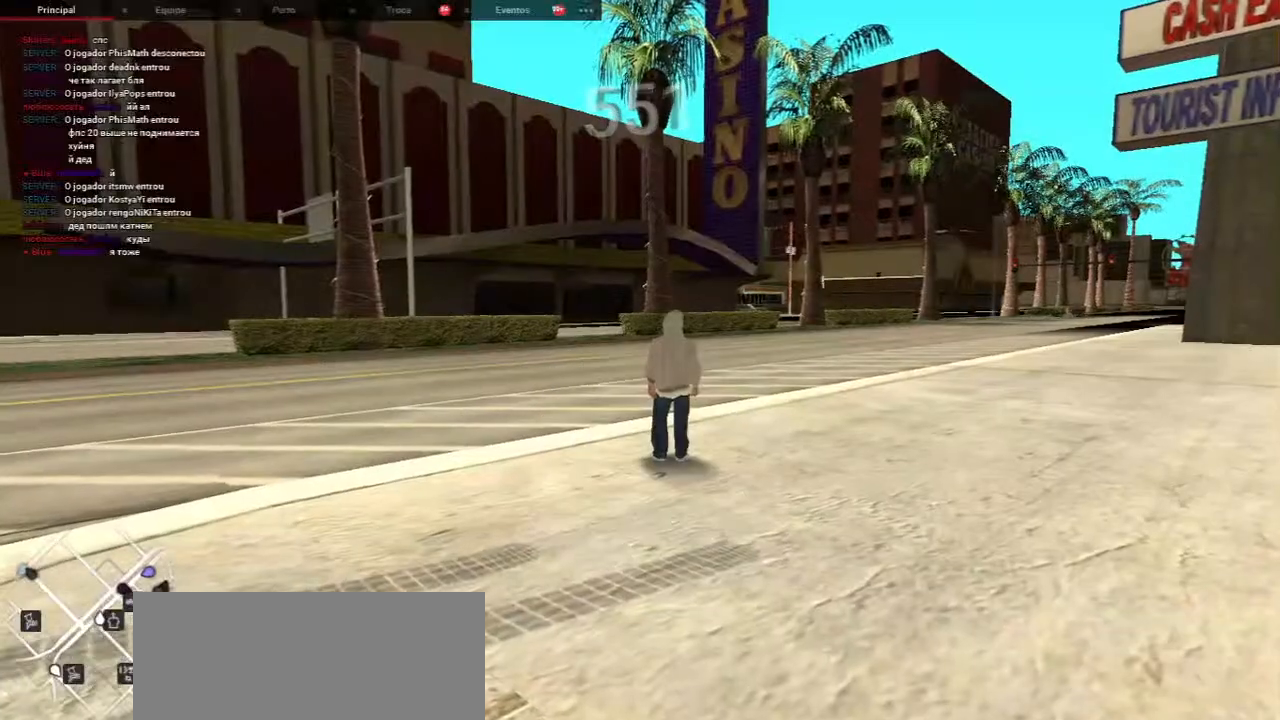
{"keys": [], "mouse": [], "events": []}
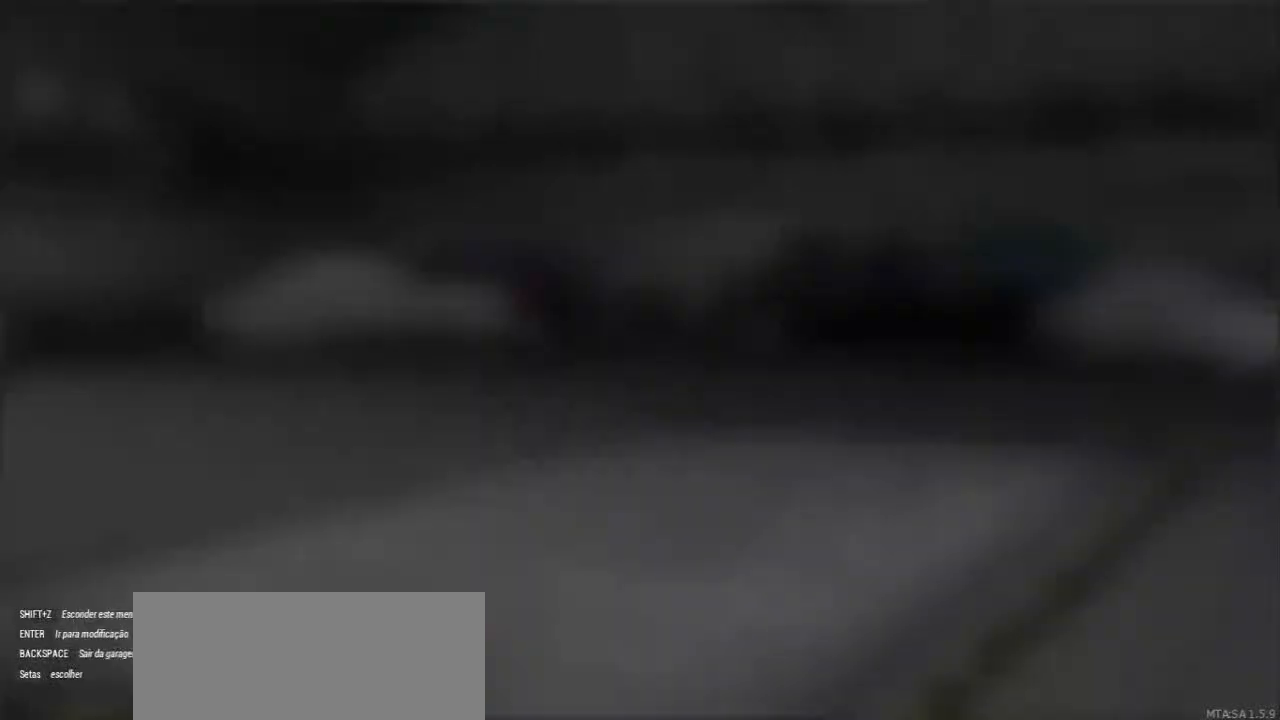
{"keys": [], "mouse": [], "events": []}
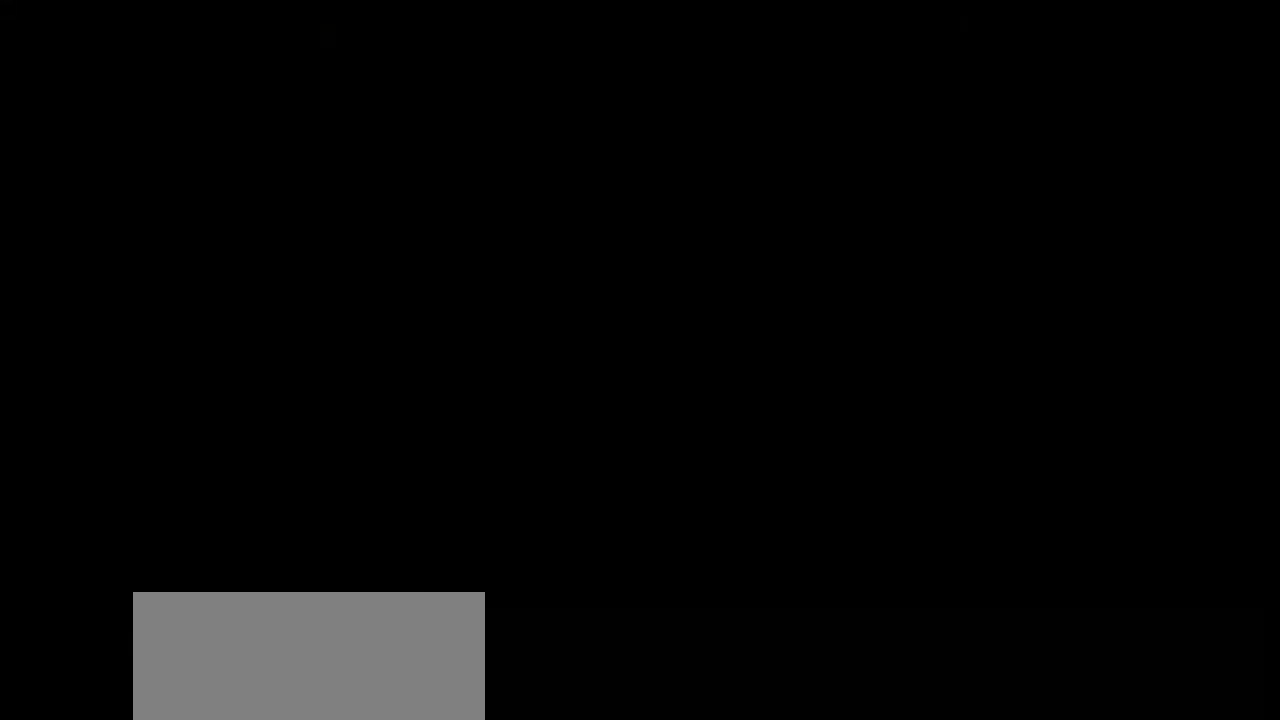
{"keys": [], "mouse": [], "events": []}
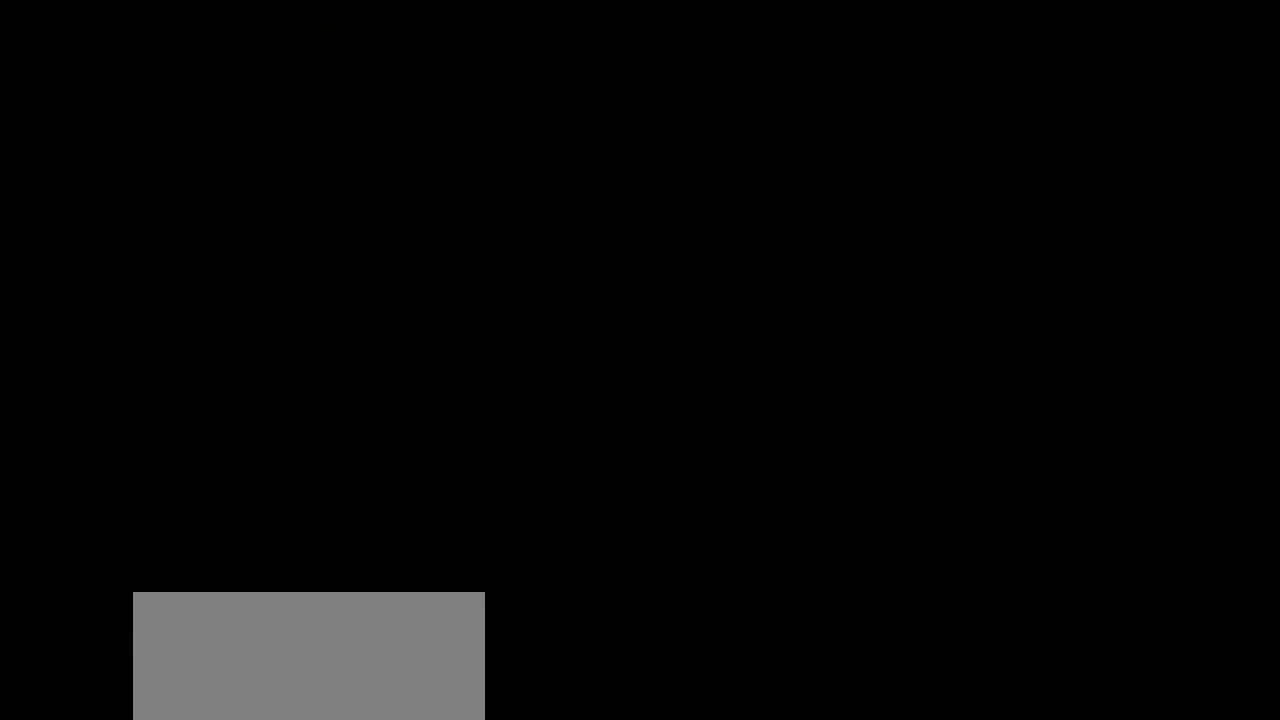
{"keys": [], "mouse": [], "events": []}
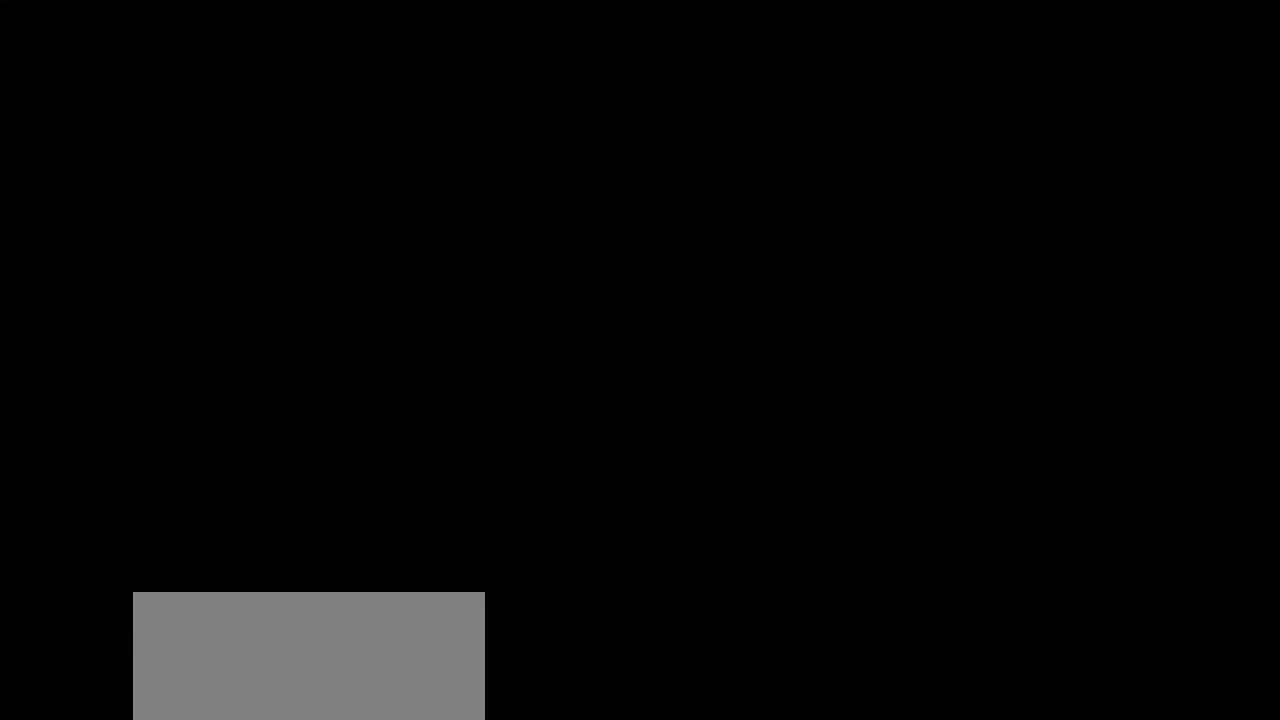
{"keys": [], "mouse": [], "events": []}
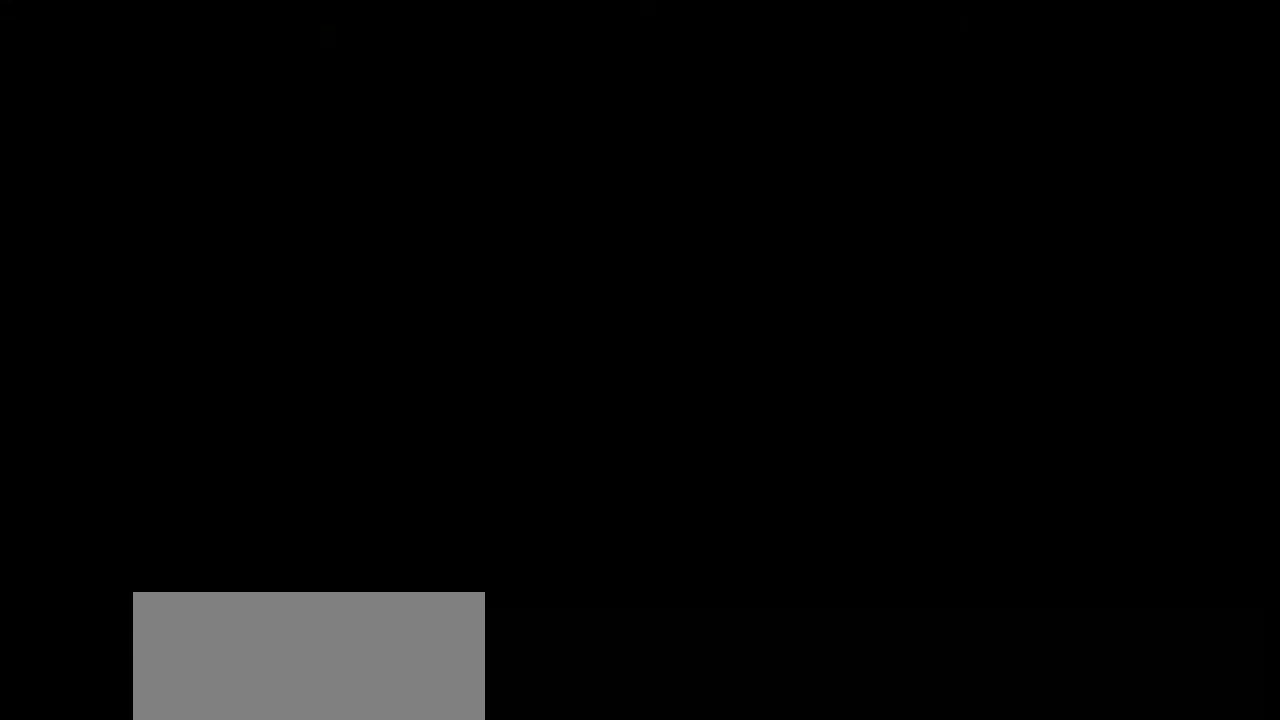
{"keys": [], "mouse": [], "events": []}
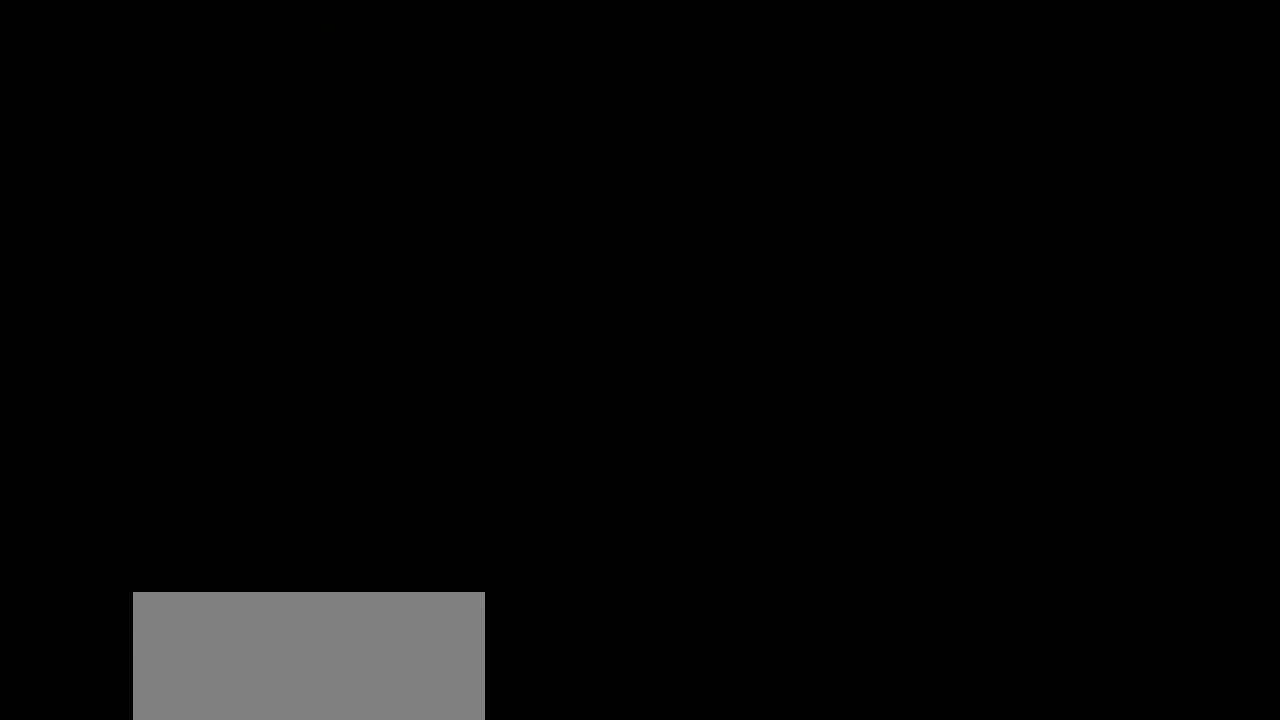
{"keys": [], "mouse": [], "events": [[317, "mouse_left", "down"], [400, "mouse_left", "up"]]}